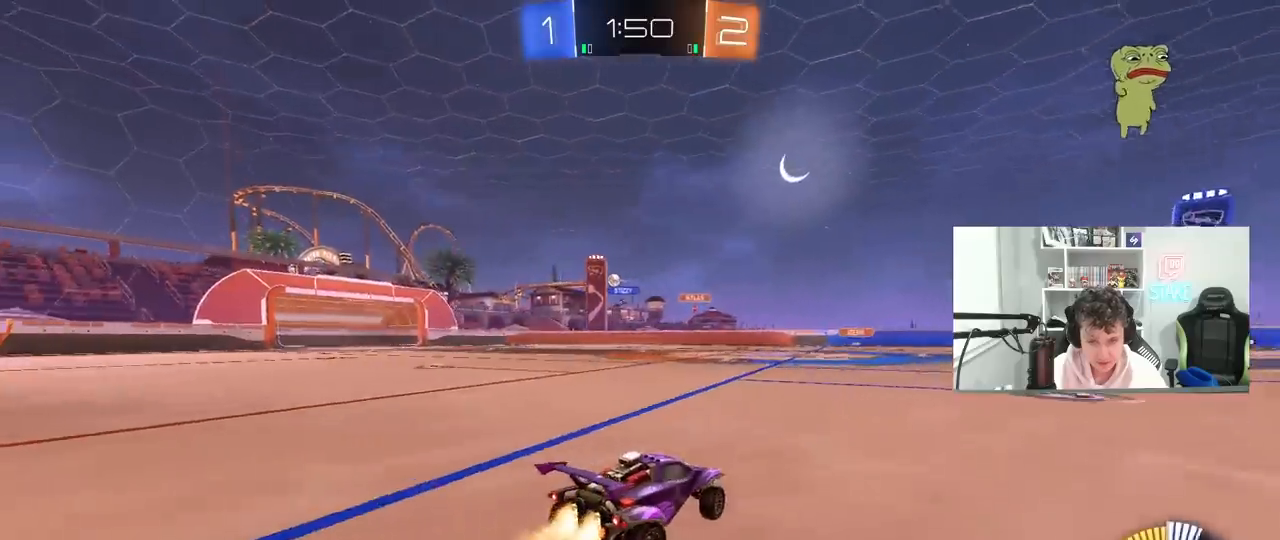
Gameplay with keyboard and mouse; each line is a JSON object with the keys and mouse buttons held at the frame after it. "events" lists presses ("down") and releases ("up") of "1", "2", "3", "4", "5", "a", "alt", "c", "caps_lock", "ctrl", "d", "e", "f", "g", "q", "r", "s", "shift", "space", "t", "tab", "v", "w", "x", "z", "mouse_left", "mouse_wheel" and "mouse_right" between this image and that frame as [ms after this image, input, new state], when the widget could be followed in between. "mouse_left", "mouse_wheel", "mouse_right" = the "left", "wheel", "right" buttons of the "mouse" list. No other keys are recorded. "wheel" means that the mouse wheel is clicked or scrolled. "mouse_move" is the direction in which the mouse moves at that frame (one of eight, or "still"), when it could be read.
{"keys": ["w"], "mouse": [], "mouse_move": "still", "events": [[433, "mouse_left", "up"], [483, "a", "up"]]}
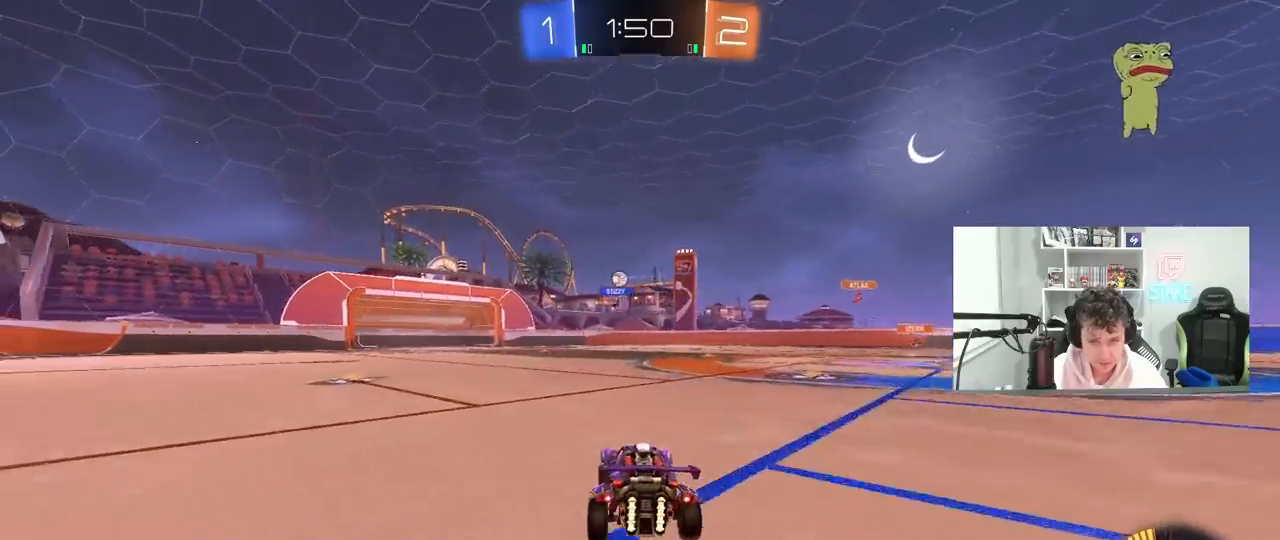
{"keys": ["a", "w"], "mouse": [], "mouse_move": "still", "events": [[67, "mouse_left", "down"], [217, "a", "down"], [300, "mouse_left", "up"]]}
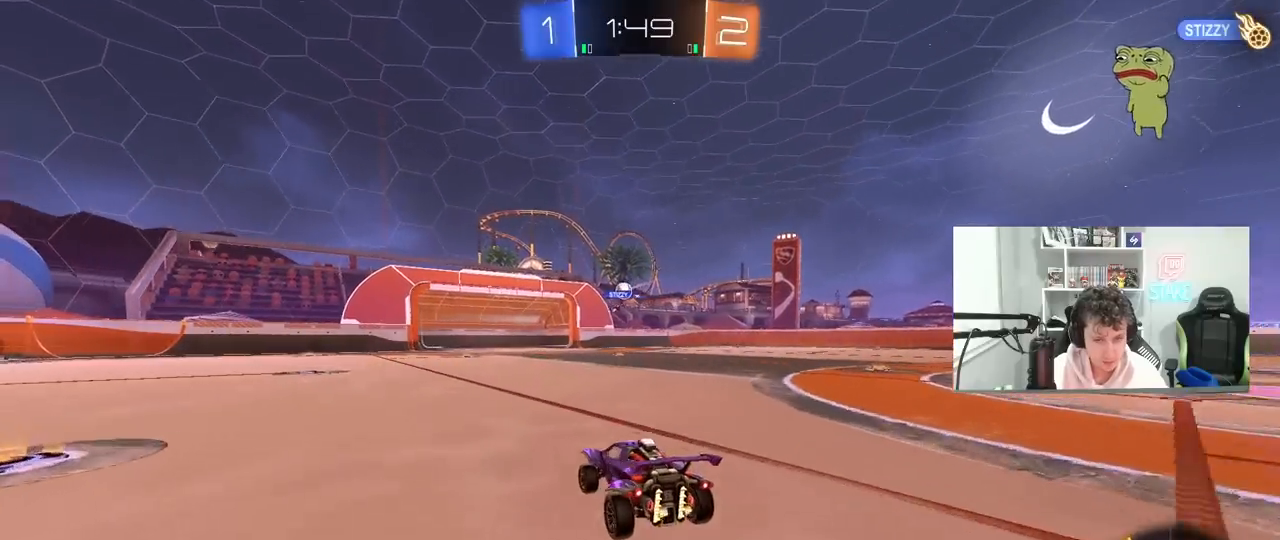
{"keys": ["d", "w"], "mouse": [], "mouse_move": "still", "events": [[33, "a", "up"], [467, "d", "down"]]}
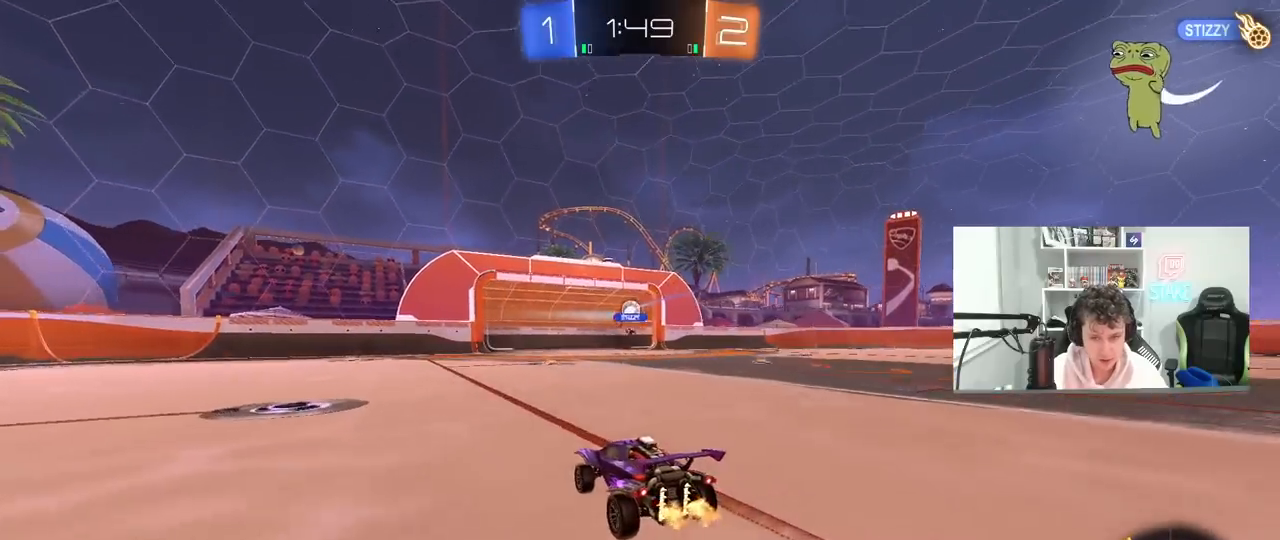
{"keys": ["d", "s", "shift"], "mouse": ["right"], "mouse_move": "still", "events": [[100, "d", "up"], [150, "mouse_right", "down"], [250, "d", "down"], [250, "mouse_right", "up"], [250, "shift", "down"], [283, "mouse_right", "down"], [333, "w", "up"], [383, "s", "down"]]}
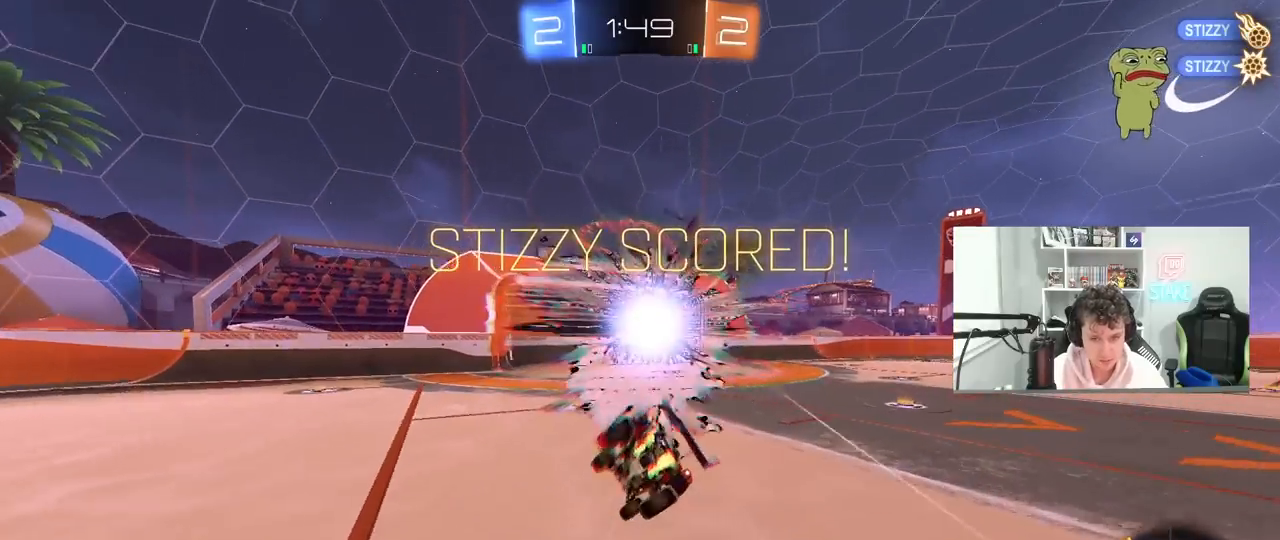
{"keys": ["tab"], "mouse": [], "mouse_move": "up-right", "events": [[17, "mouse_right", "up"], [217, "s", "up"], [300, "d", "up"], [350, "shift", "up"], [500, "tab", "down"]]}
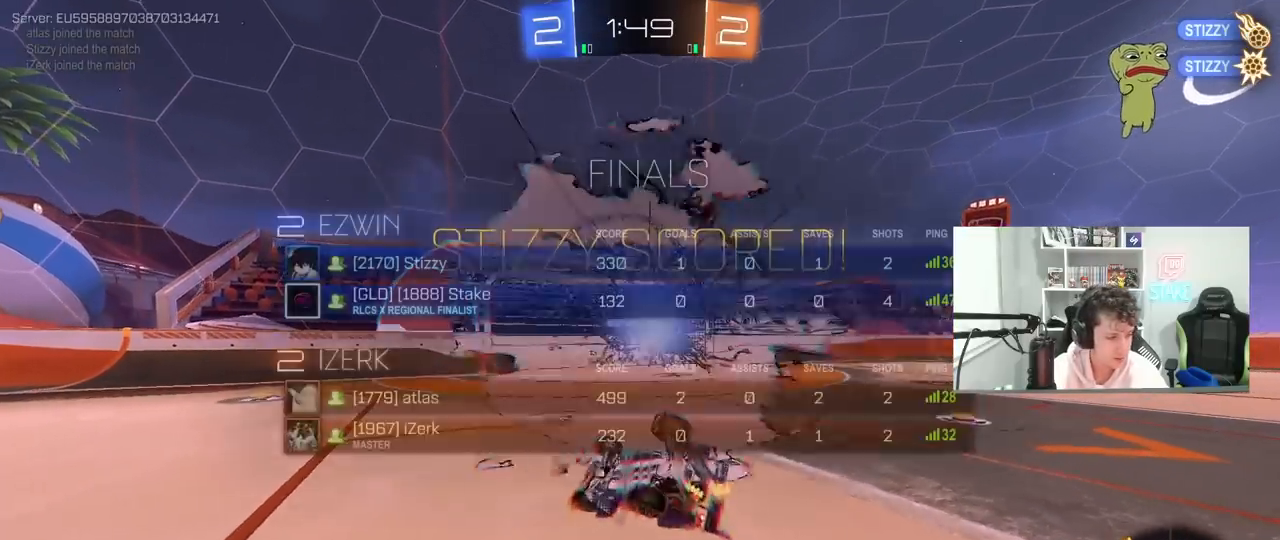
{"keys": ["d", "shift", "w"], "mouse": [], "mouse_move": "still", "events": [[83, "tab", "up"], [233, "d", "down"], [233, "shift", "down"], [467, "w", "down"]]}
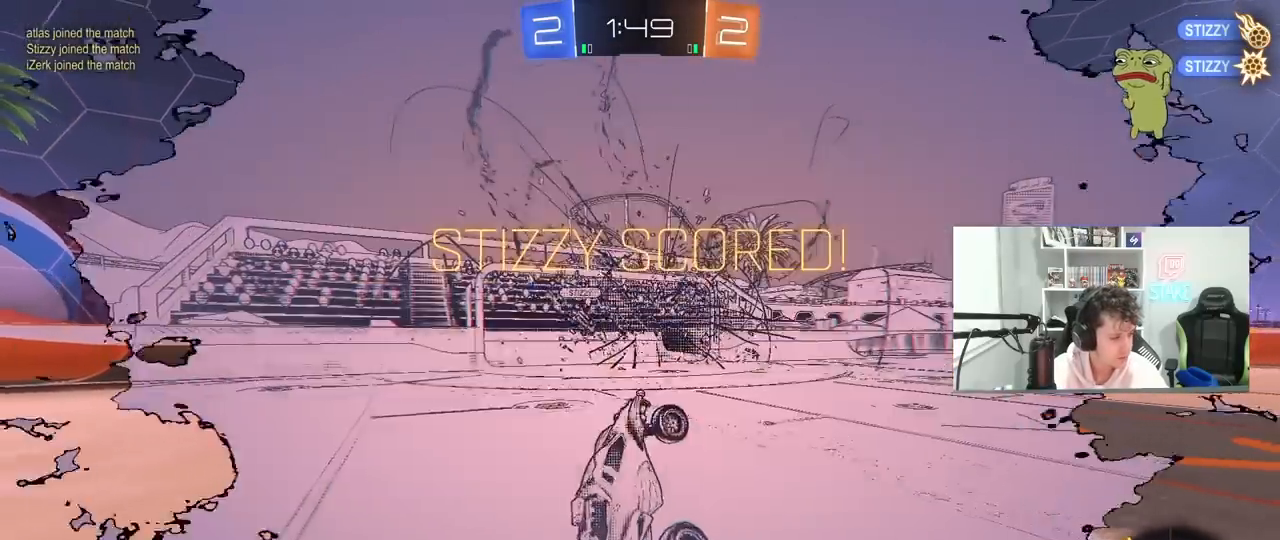
{"keys": [], "mouse": [], "mouse_move": "still", "events": [[150, "a", "down"], [150, "d", "up"], [150, "w", "up"], [200, "shift", "up"], [383, "a", "up"]]}
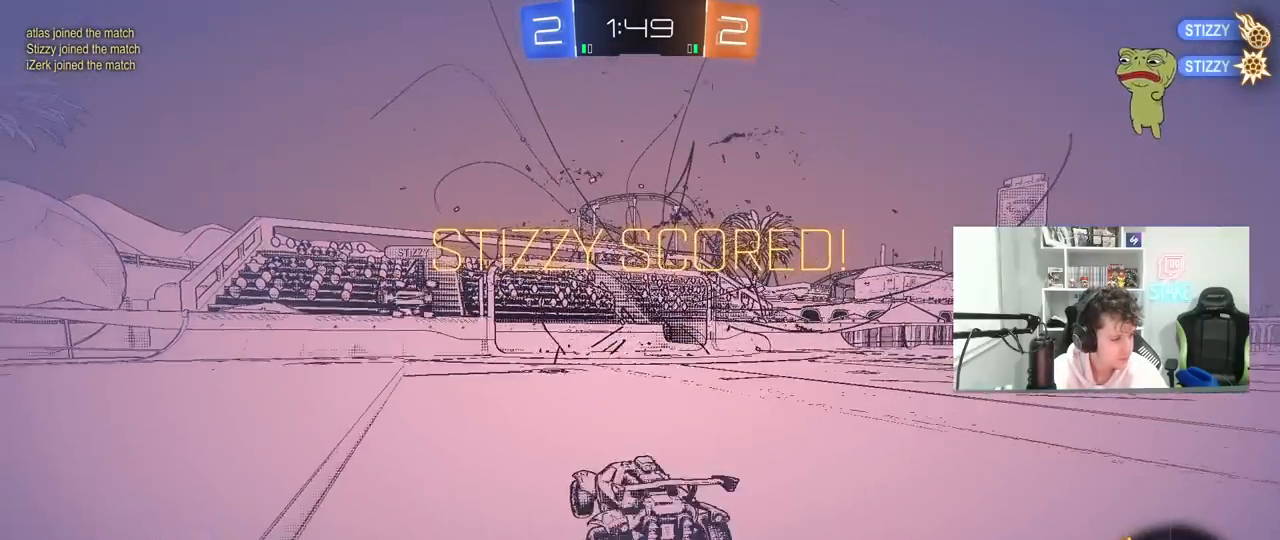
{"keys": ["s"], "mouse": ["right"], "mouse_move": "still", "events": [[67, "d", "down"], [67, "s", "down"], [200, "mouse_right", "down"], [217, "d", "up"], [300, "mouse_right", "up"], [350, "mouse_right", "down"]]}
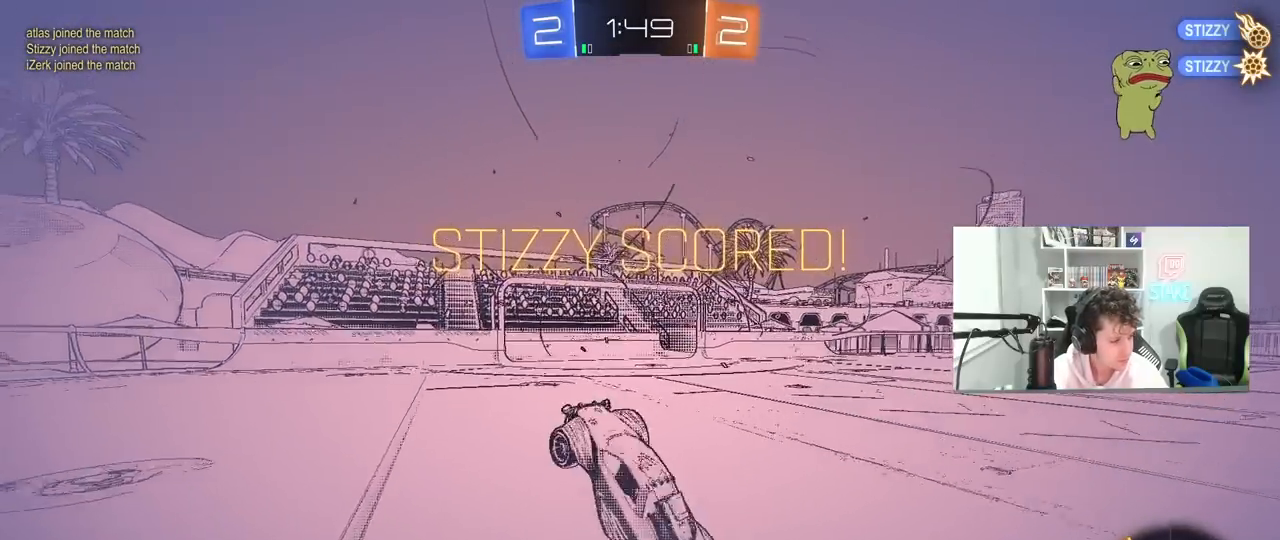
{"keys": ["a", "d", "q", "w"], "mouse": ["left"], "mouse_move": "still", "events": [[33, "d", "down"], [33, "mouse_right", "up"], [33, "s", "up"], [83, "space", "down"], [133, "mouse_left", "down"], [133, "q", "down"], [133, "space", "up"], [133, "w", "down"], [317, "a", "down"], [367, "a", "up"], [417, "a", "down"]]}
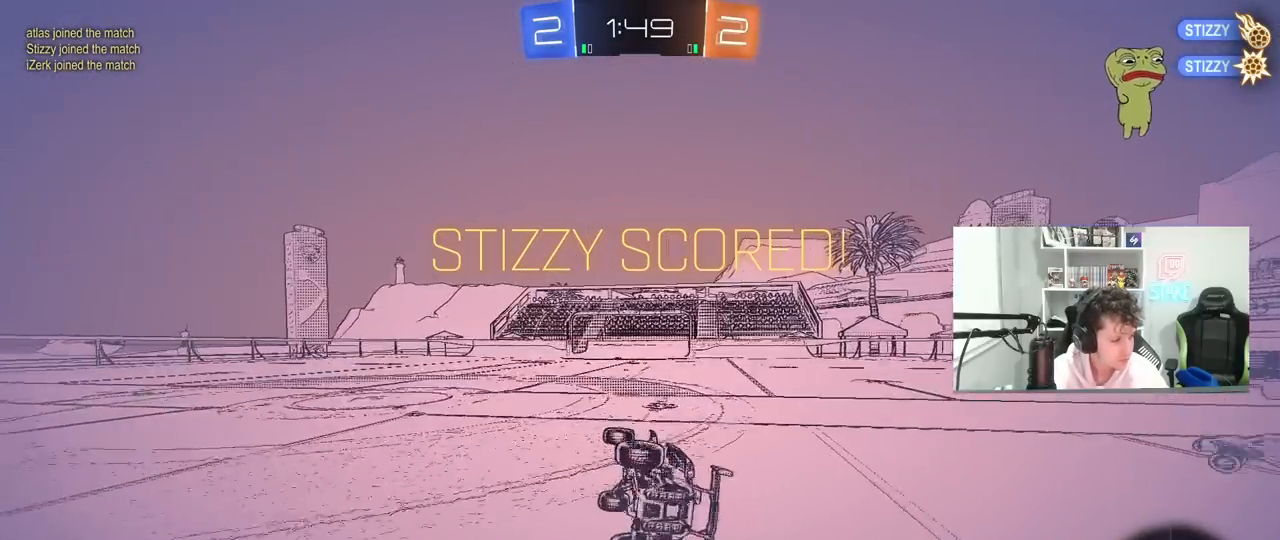
{"keys": [], "mouse": ["left"], "mouse_move": "still", "events": [[17, "d", "up"], [100, "a", "up"], [100, "w", "up"], [150, "q", "up"], [250, "a", "down"], [283, "s", "down"], [383, "a", "up"], [383, "s", "up"]]}
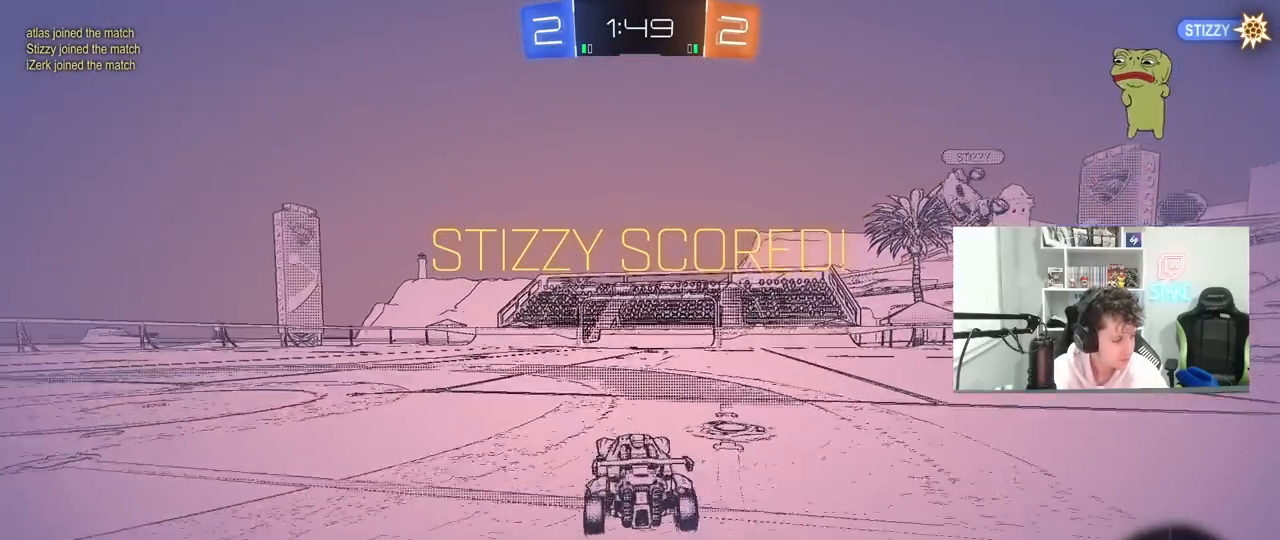
{"keys": ["a", "s", "shift"], "mouse": ["left", "right"], "mouse_move": "still", "events": [[17, "d", "down"], [67, "w", "down"], [167, "mouse_right", "down"], [217, "d", "up"], [267, "a", "down"], [267, "shift", "down"], [300, "mouse_right", "up"], [350, "mouse_right", "down"], [400, "s", "down"], [400, "w", "up"]]}
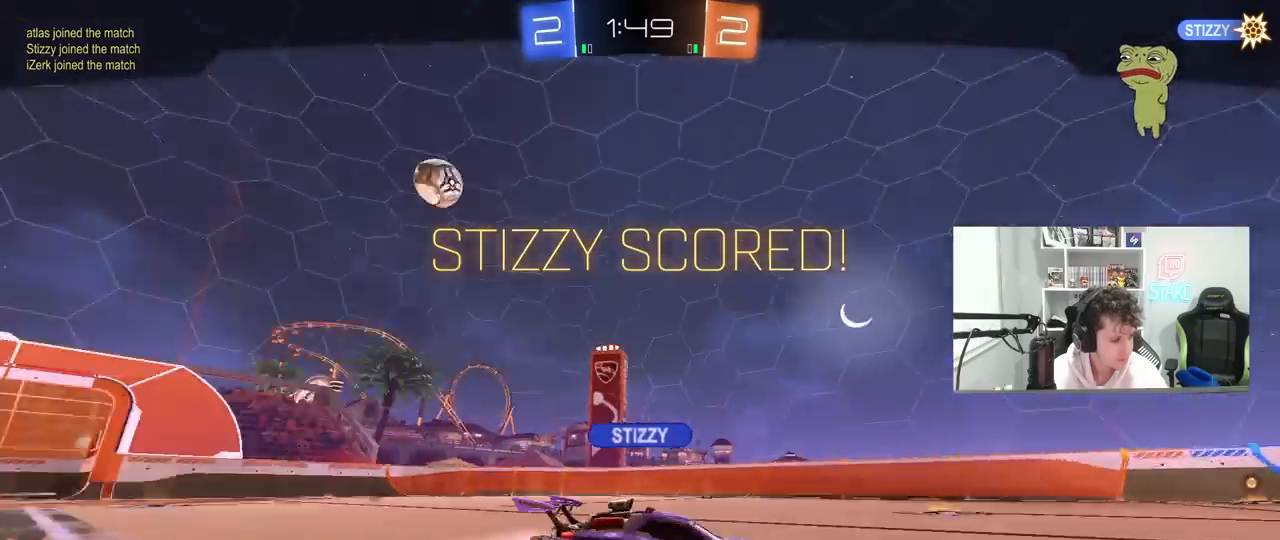
{"keys": [], "mouse": ["right"], "mouse_move": "still", "events": [[33, "mouse_right", "up"], [183, "mouse_left", "up"], [267, "s", "up"], [367, "mouse_right", "down"], [417, "a", "up"], [417, "shift", "up"]]}
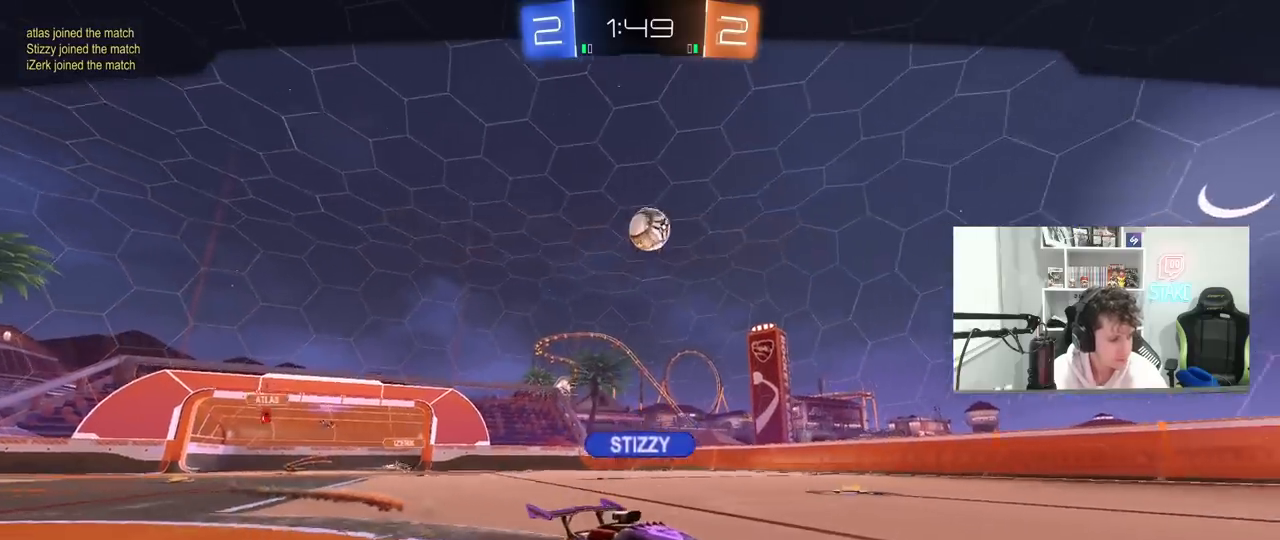
{"keys": [], "mouse": ["right"], "mouse_move": "still", "events": [[17, "mouse_right", "up"], [100, "mouse_right", "down"], [300, "mouse_right", "up"], [333, "mouse_right", "down"]]}
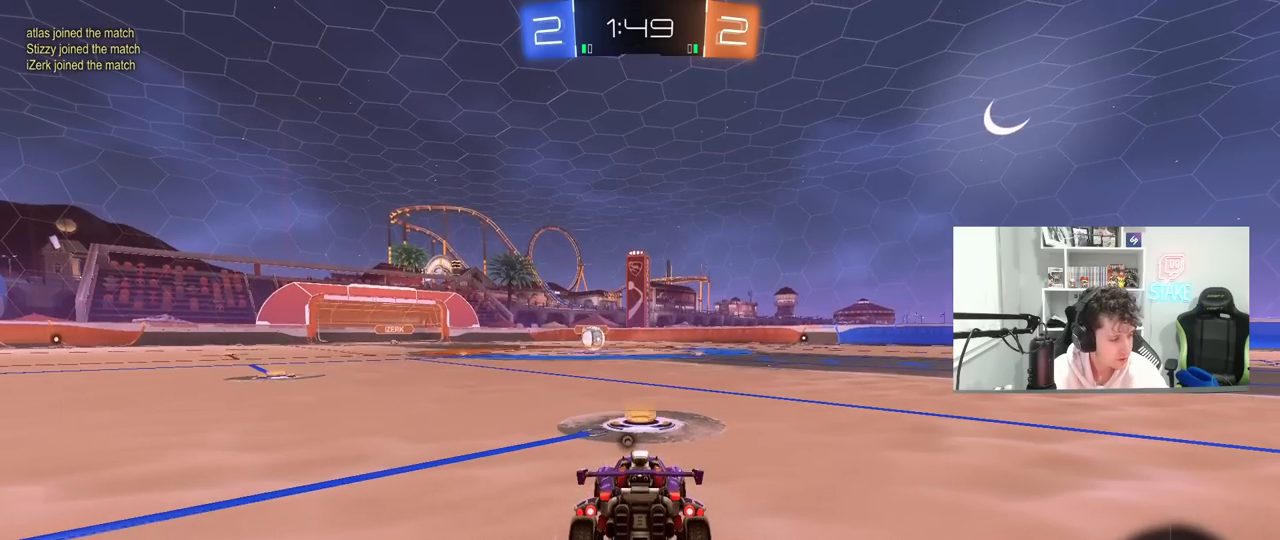
{"keys": [], "mouse": [], "mouse_move": "still", "events": [[17, "mouse_right", "up"], [67, "mouse_right", "down"], [217, "mouse_right", "up"], [300, "mouse_wheel", "down"], [450, "mouse_wheel", "up"]]}
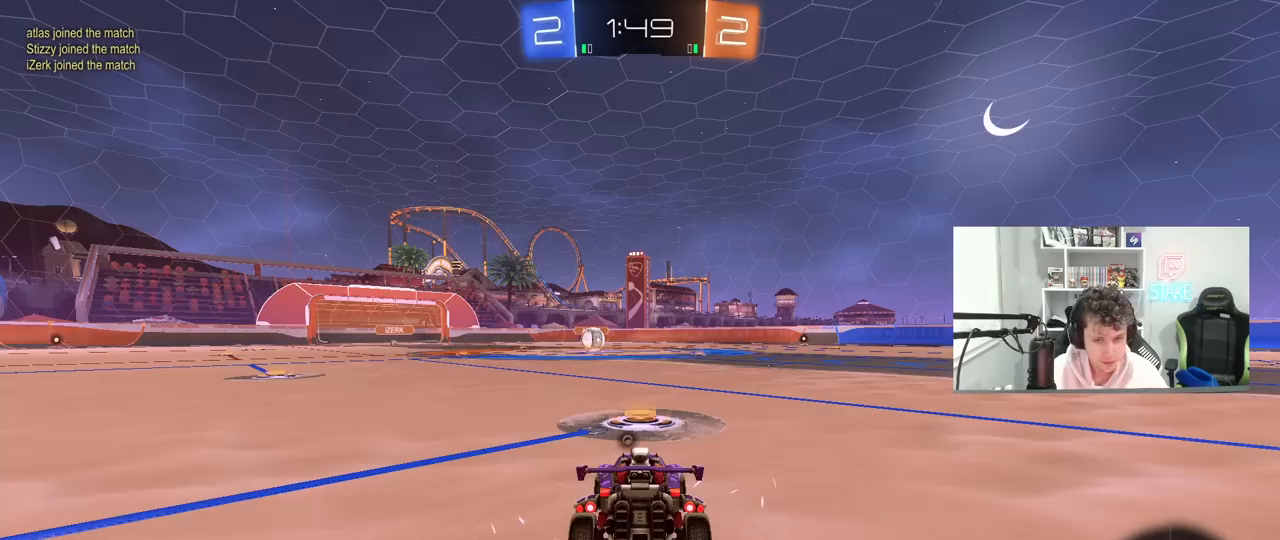
{"keys": [], "mouse": [], "mouse_move": "still", "events": []}
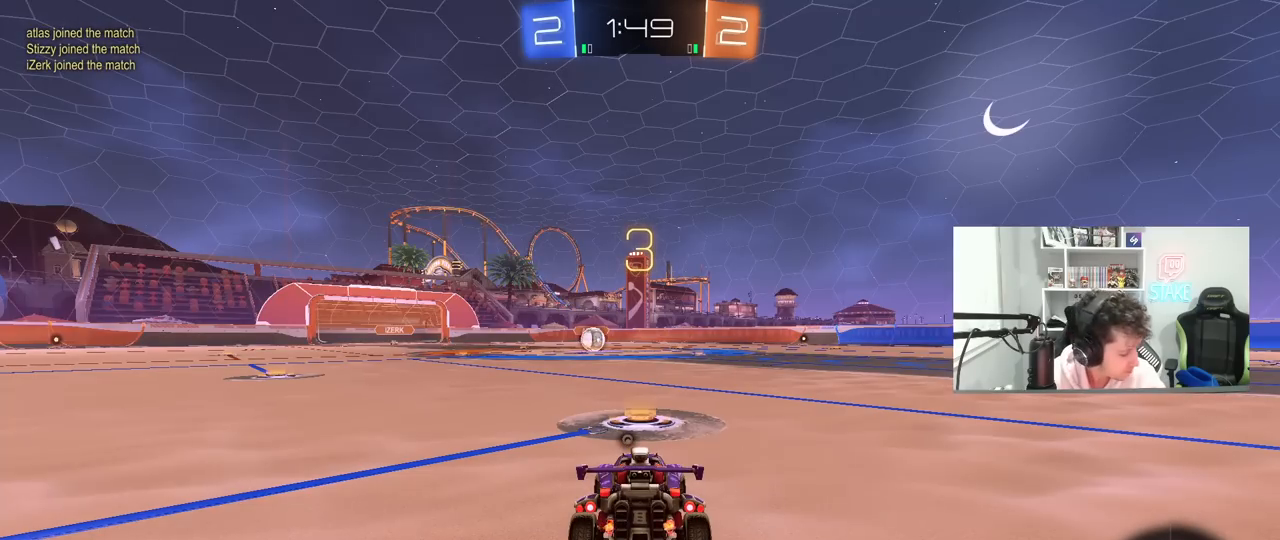
{"keys": [], "mouse": [], "mouse_move": "still", "events": []}
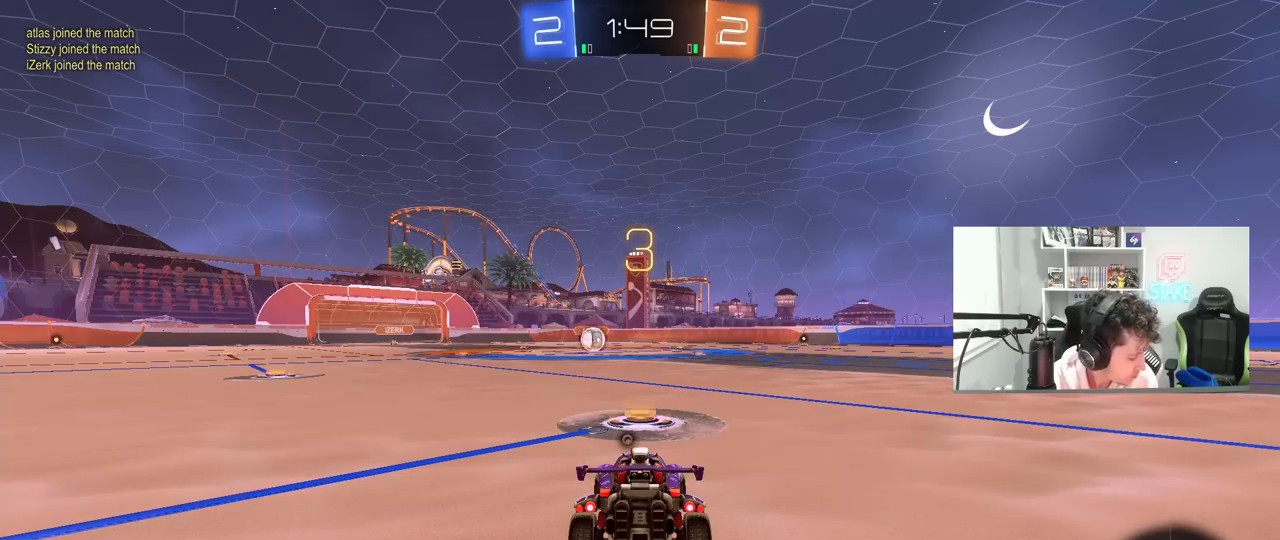
{"keys": [], "mouse": [], "mouse_move": "still", "events": []}
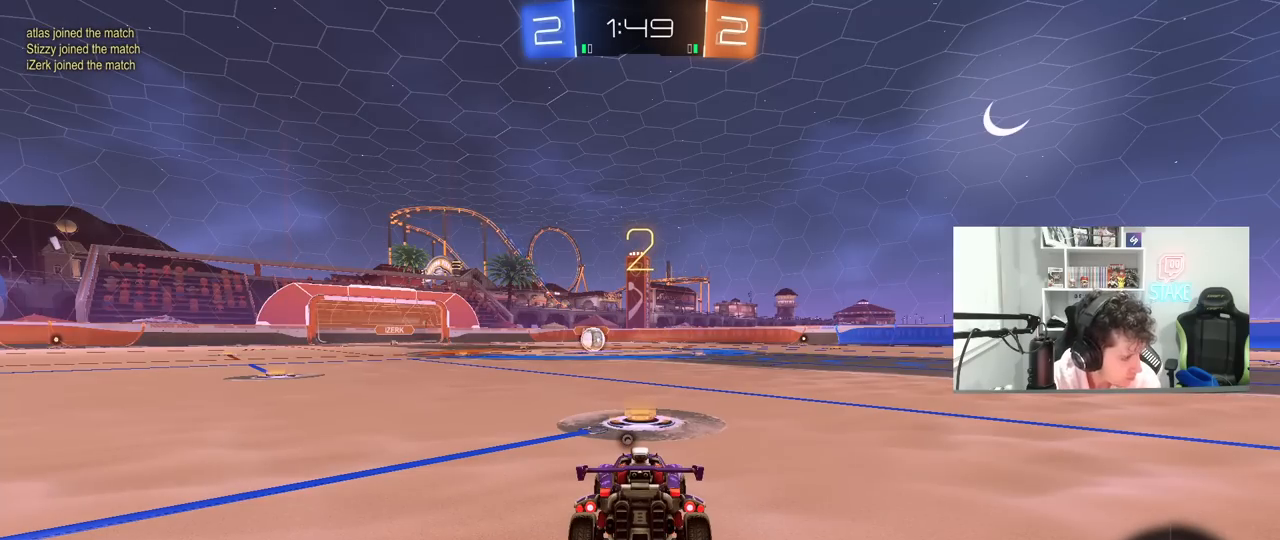
{"keys": [], "mouse": [], "mouse_move": "still", "events": []}
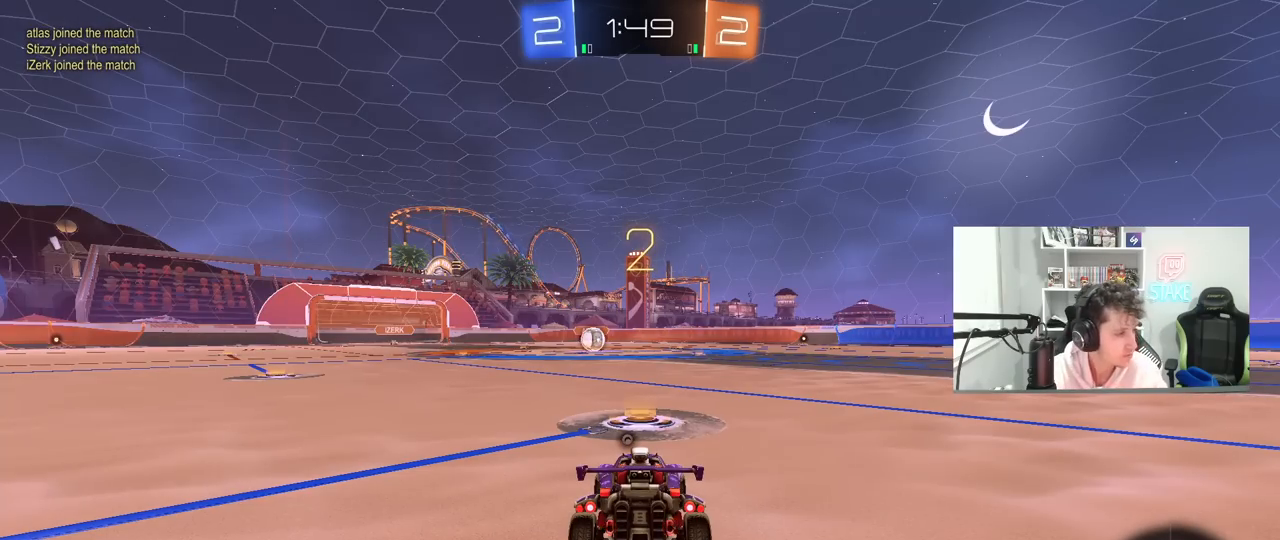
{"keys": [], "mouse": ["left"], "mouse_move": "up-right", "events": [[483, "mouse_left", "down"]]}
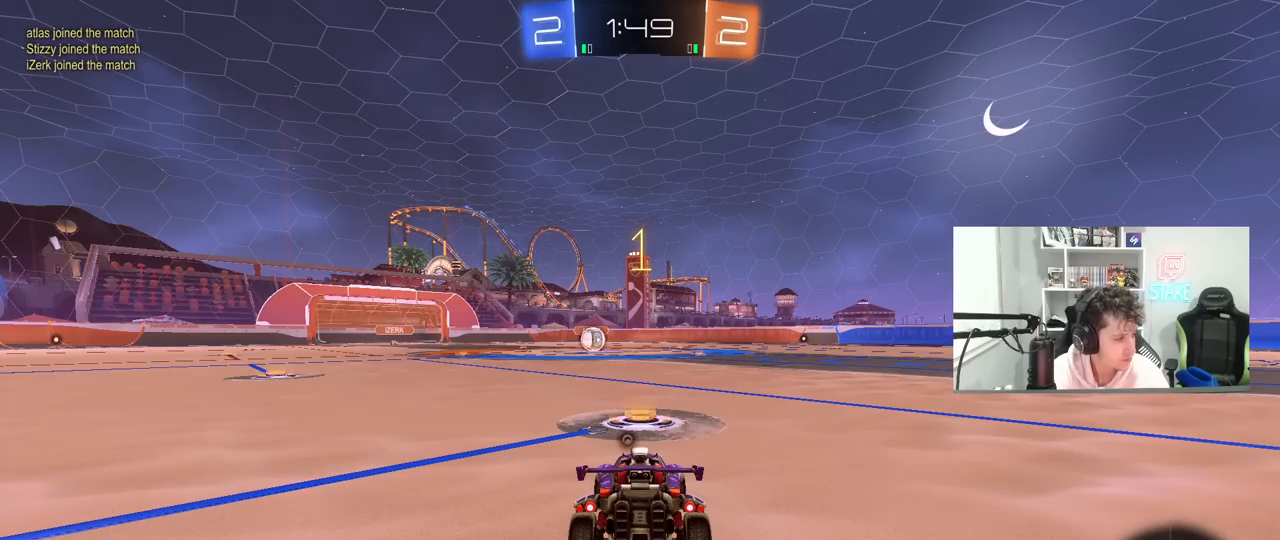
{"keys": ["w"], "mouse": ["left"], "mouse_move": "right", "events": [[33, "w", "down"]]}
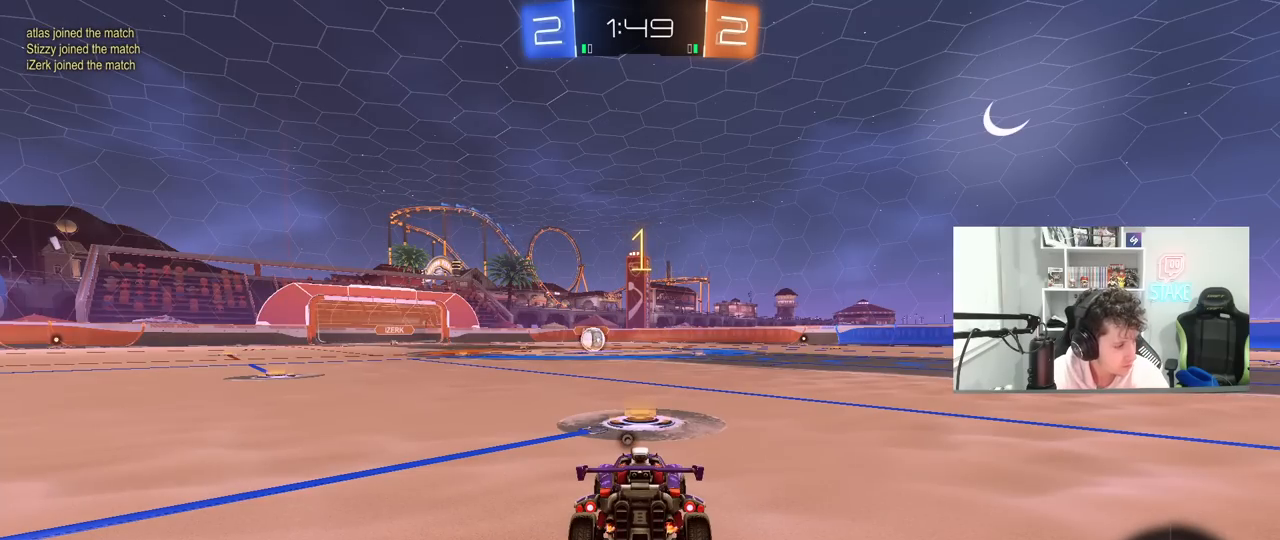
{"keys": ["a", "shift", "w"], "mouse": ["left"], "mouse_move": "still", "events": [[367, "d", "down"], [367, "mouse_right", "down"], [467, "a", "down"], [467, "d", "up"], [500, "mouse_right", "up"], [500, "shift", "down"]]}
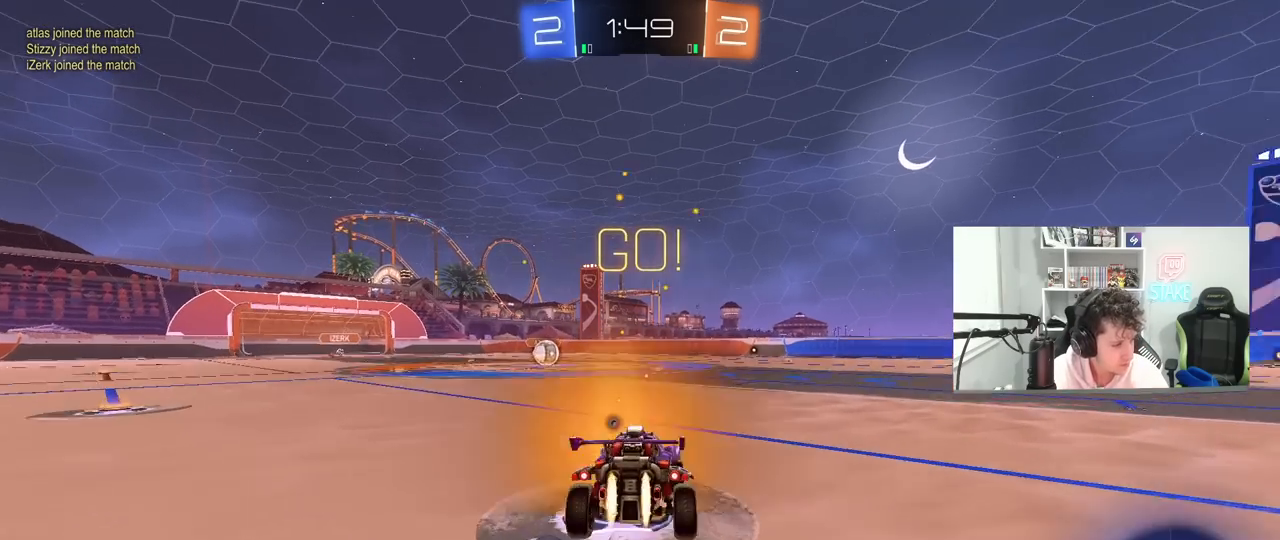
{"keys": ["a", "s", "shift"], "mouse": ["left"], "mouse_move": "still", "events": [[50, "mouse_right", "down"], [50, "s", "down"], [50, "w", "up"], [150, "mouse_right", "up"], [333, "space", "down"], [483, "space", "up"]]}
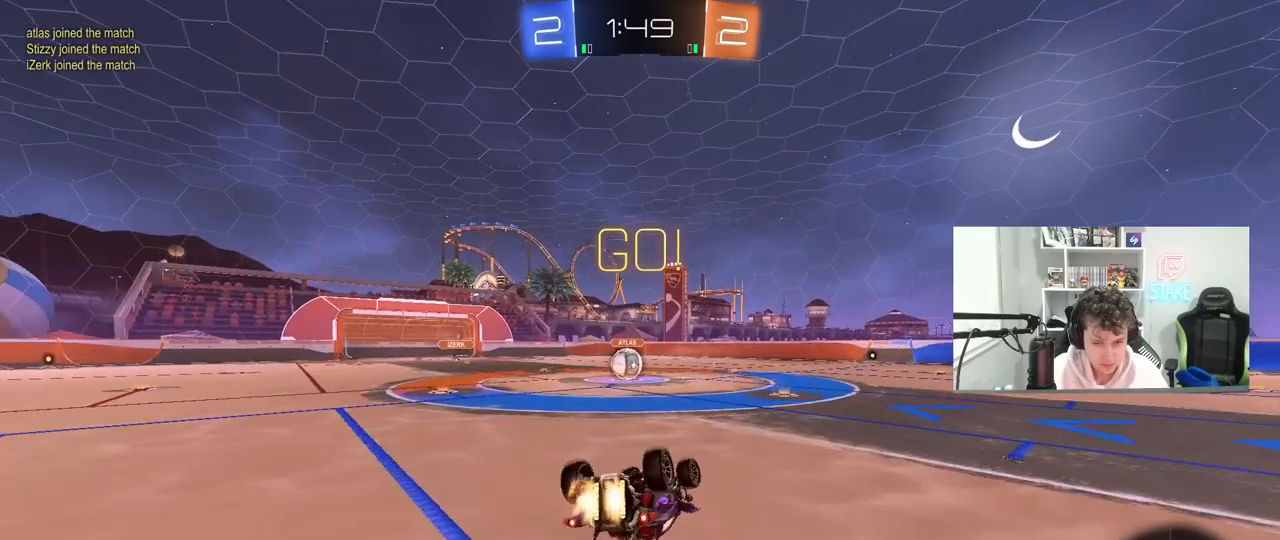
{"keys": [], "mouse": [], "mouse_move": "still", "events": [[17, "s", "up"], [117, "s", "down"], [350, "mouse_left", "up"], [350, "shift", "up"], [400, "a", "up"], [400, "s", "up"]]}
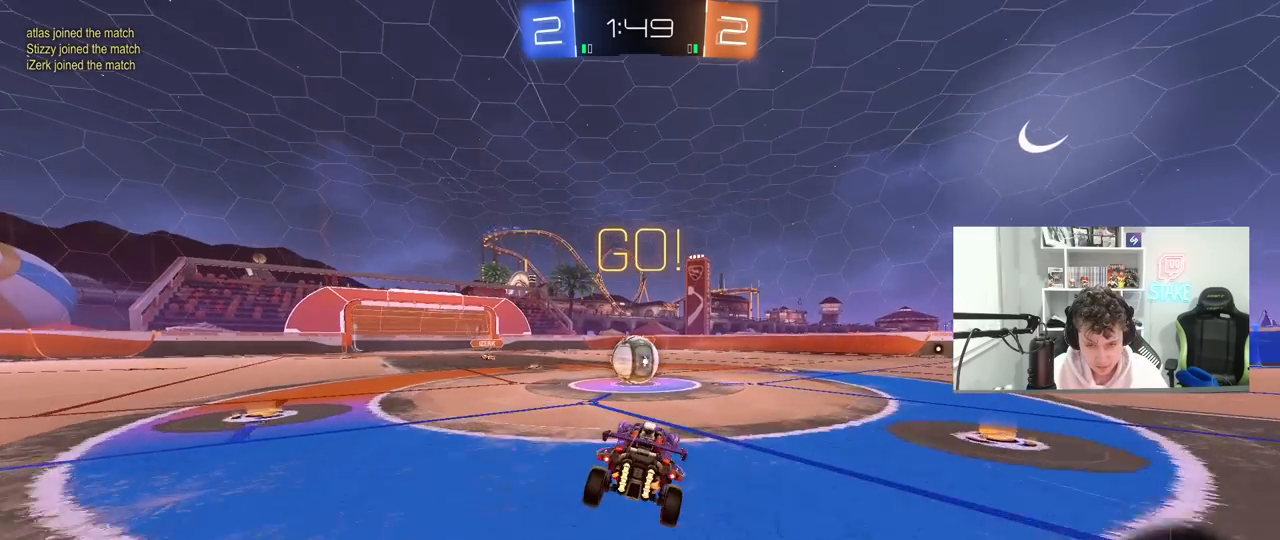
{"keys": ["shift", "w"], "mouse": ["right"], "mouse_move": "still", "events": [[183, "w", "down"], [233, "a", "down"], [233, "mouse_right", "down"], [317, "a", "up"], [417, "mouse_right", "up"], [417, "shift", "down"], [467, "mouse_right", "down"]]}
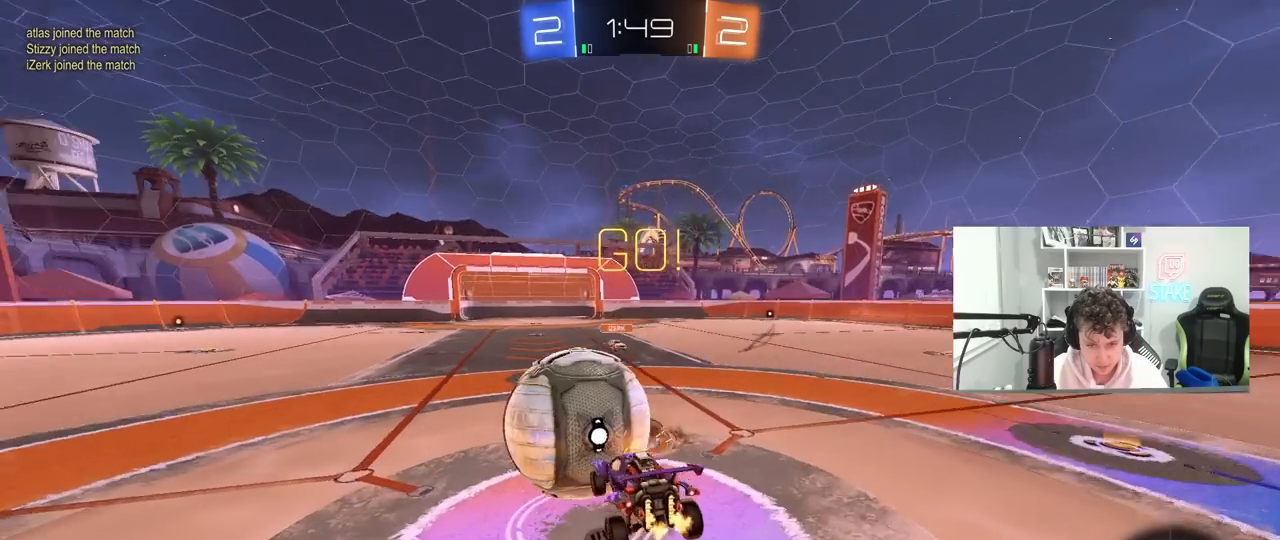
{"keys": ["a", "s", "shift"], "mouse": [], "mouse_move": "still", "events": [[250, "mouse_right", "up"], [333, "a", "down"], [333, "w", "up"], [433, "s", "down"]]}
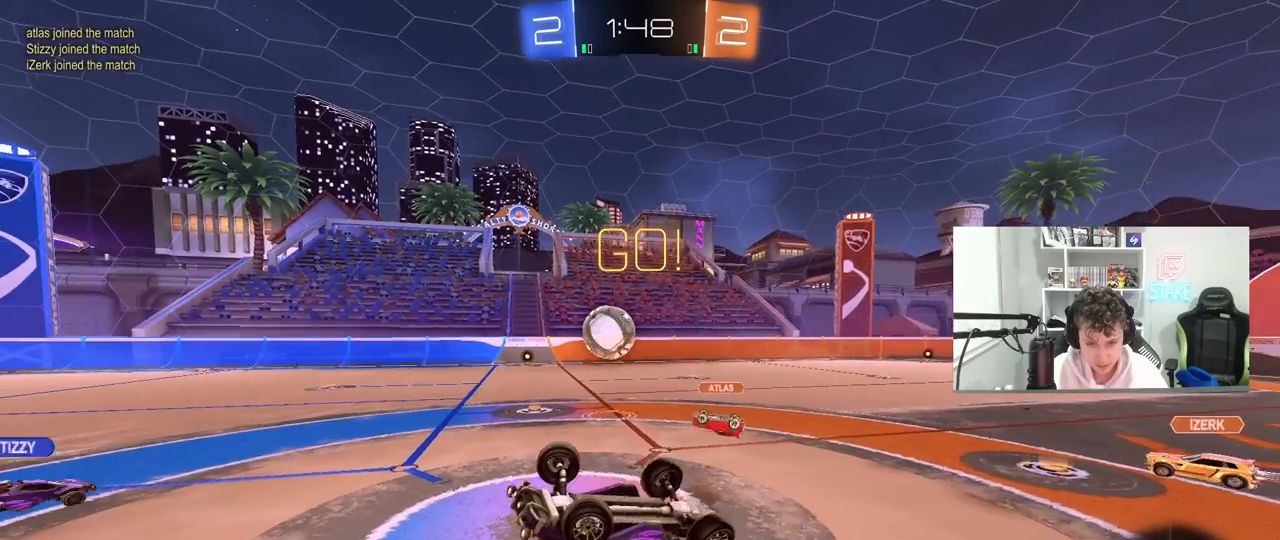
{"keys": ["a"], "mouse": [], "mouse_move": "still", "events": [[217, "s", "up"], [267, "a", "up"], [267, "shift", "up"], [300, "d", "down"], [400, "d", "up"], [450, "a", "down"]]}
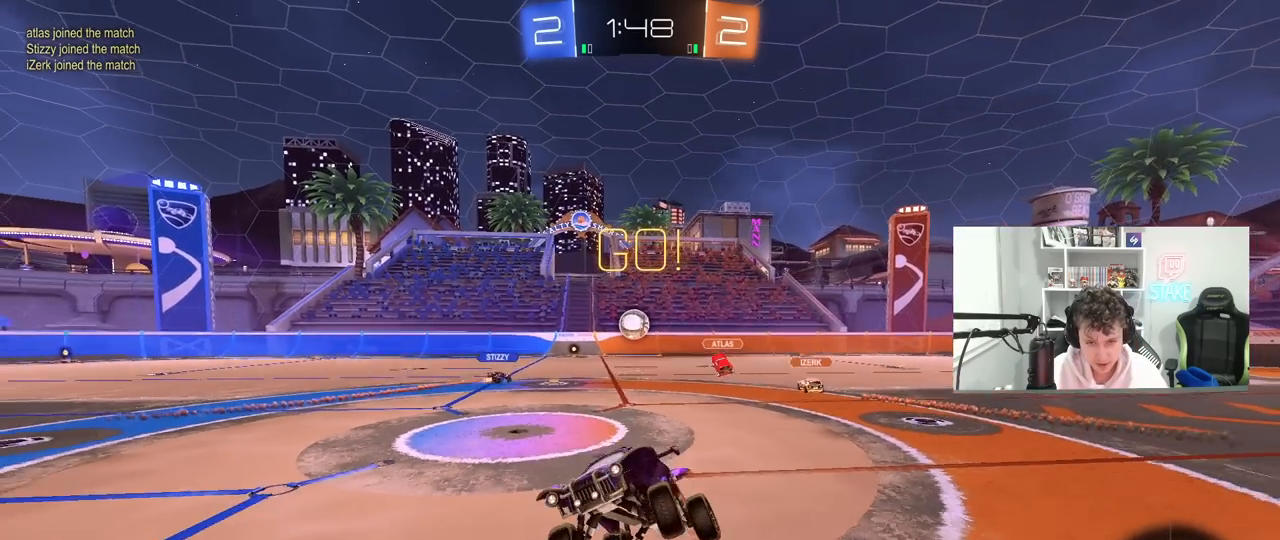
{"keys": ["w"], "mouse": ["right"], "mouse_move": "still", "events": [[50, "w", "down"], [83, "a", "up"], [317, "d", "down"], [467, "d", "up"], [467, "mouse_right", "down"]]}
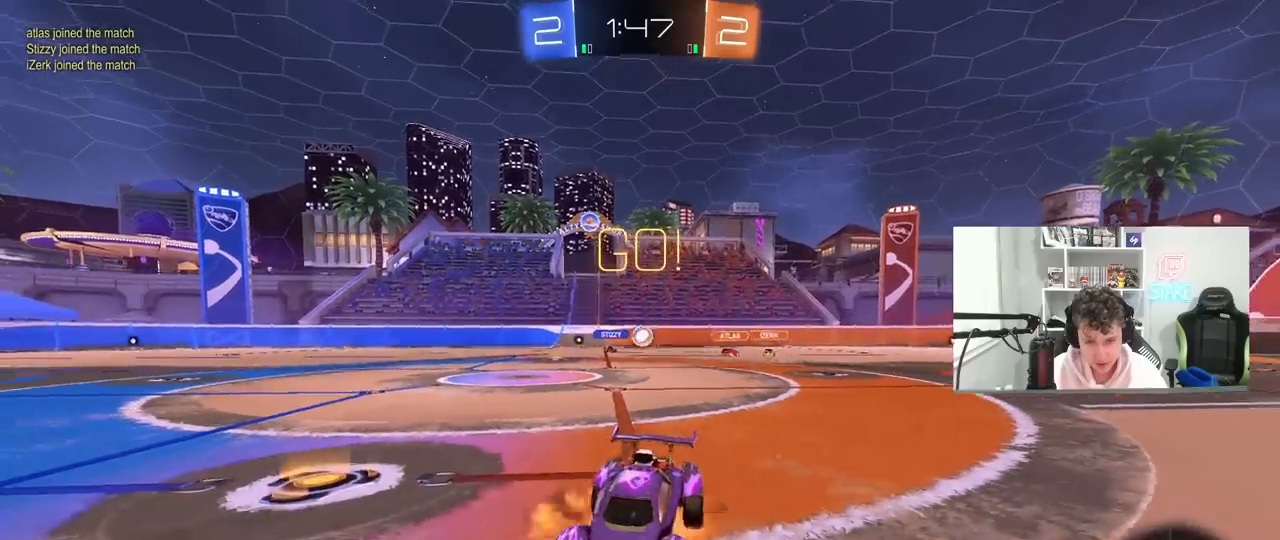
{"keys": [], "mouse": [], "mouse_move": "still", "events": [[50, "mouse_right", "up"], [100, "mouse_right", "down"], [333, "mouse_right", "up"], [383, "w", "up"]]}
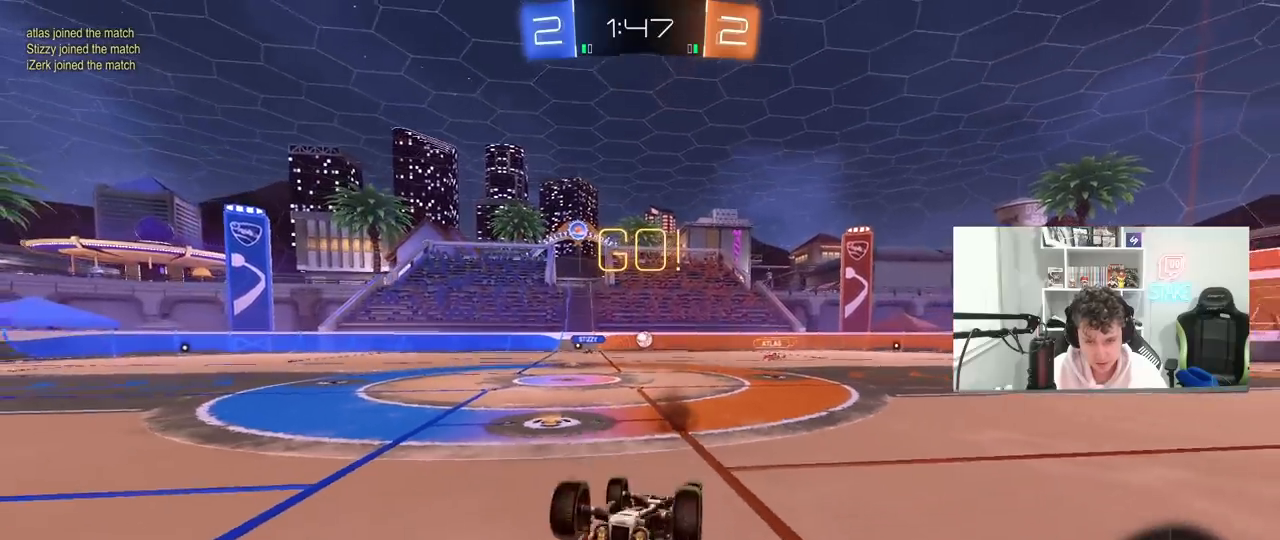
{"keys": [], "mouse": [], "mouse_move": "still", "events": [[17, "a", "down"], [217, "a", "up"], [300, "a", "down"], [450, "a", "up"]]}
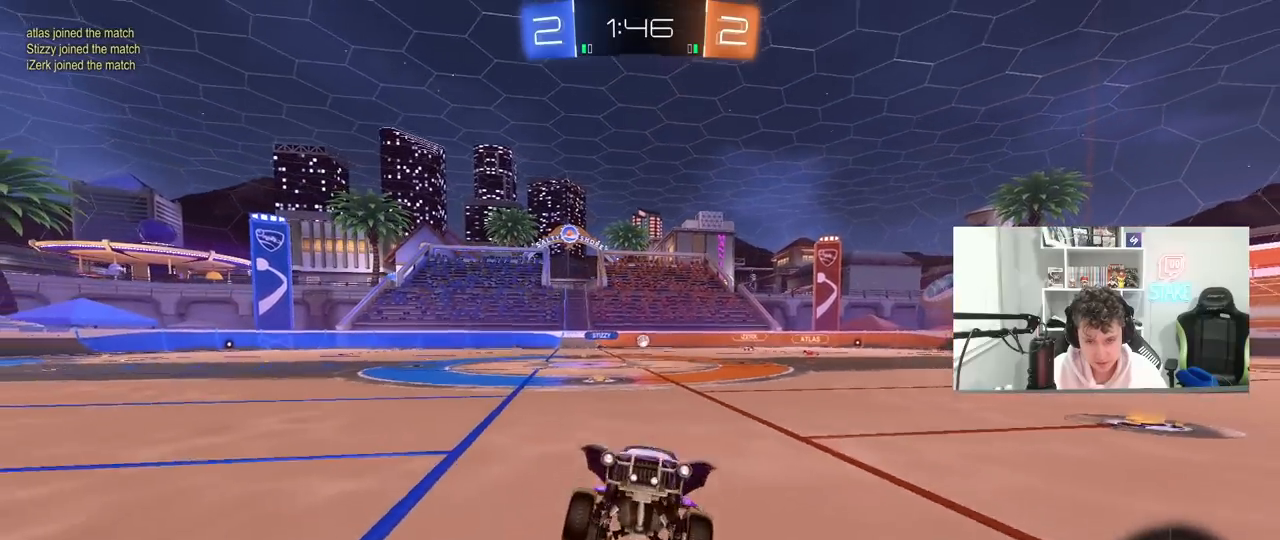
{"keys": ["a", "w"], "mouse": [], "mouse_move": "still", "events": [[133, "w", "down"], [467, "a", "down"]]}